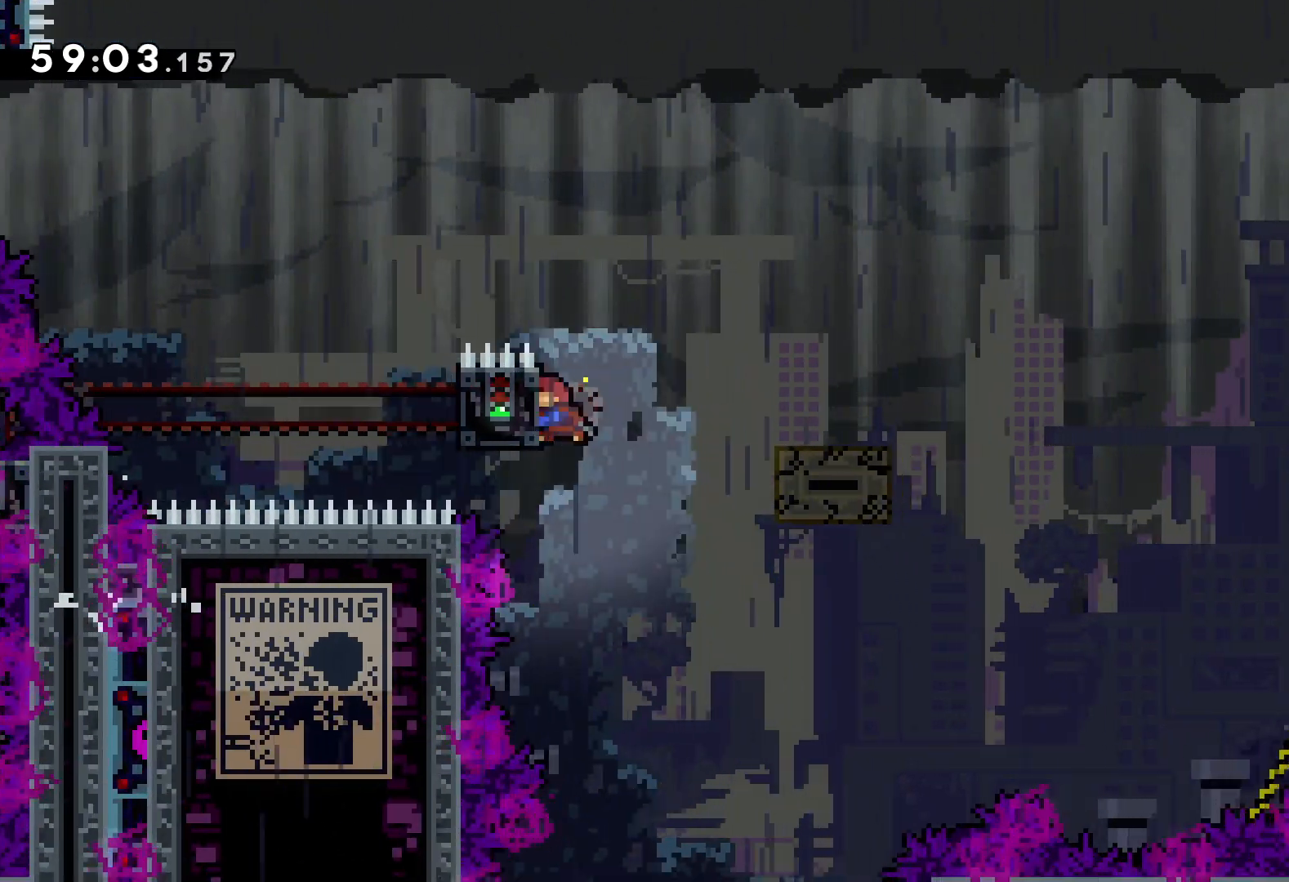
Gameplay with keyboard; each line is a JSON object with the keys held at the frame after it. "events" lists presses ("down") and releases ("up") of "dash", "down", "grab", "jump", "left", "right" and "up" between this image and that frame as [ms after this image, input, new state], when the widget could be followed in between. No other keys are recorded. Mouse input is not recorded. Key names are as the overlay labels them; some are game actions (e.g. jump) rather than physical keys.
{"keys": ["jump", "right", "up"], "events": [[100, "dash", "up"], [150, "up", "down"], [166, "jump", "down"]]}
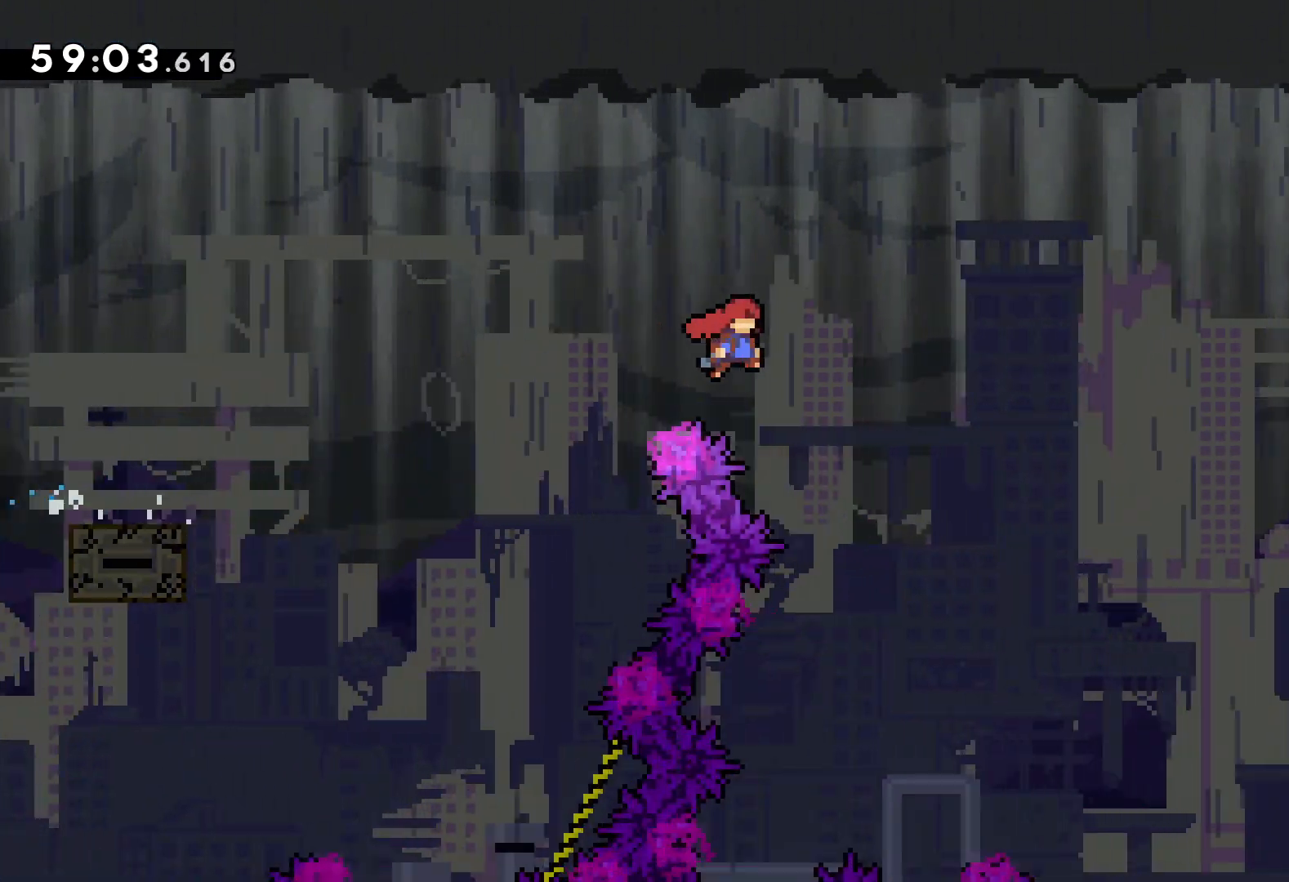
{"keys": ["grab", "right", "up"], "events": [[366, "grab", "down"], [400, "jump", "up"]]}
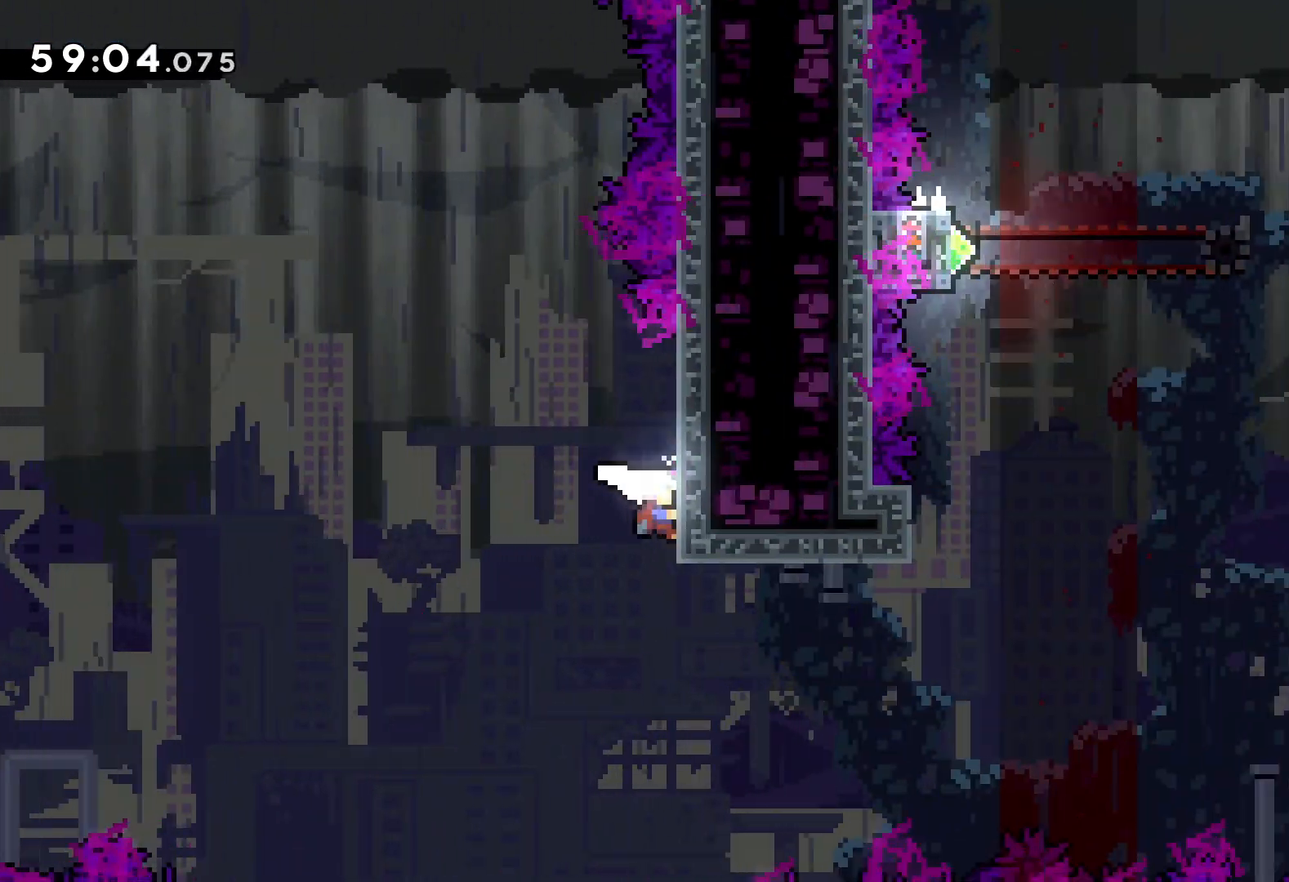
{"keys": [], "events": [[16, "right", "up"], [33, "up", "up"], [483, "grab", "up"]]}
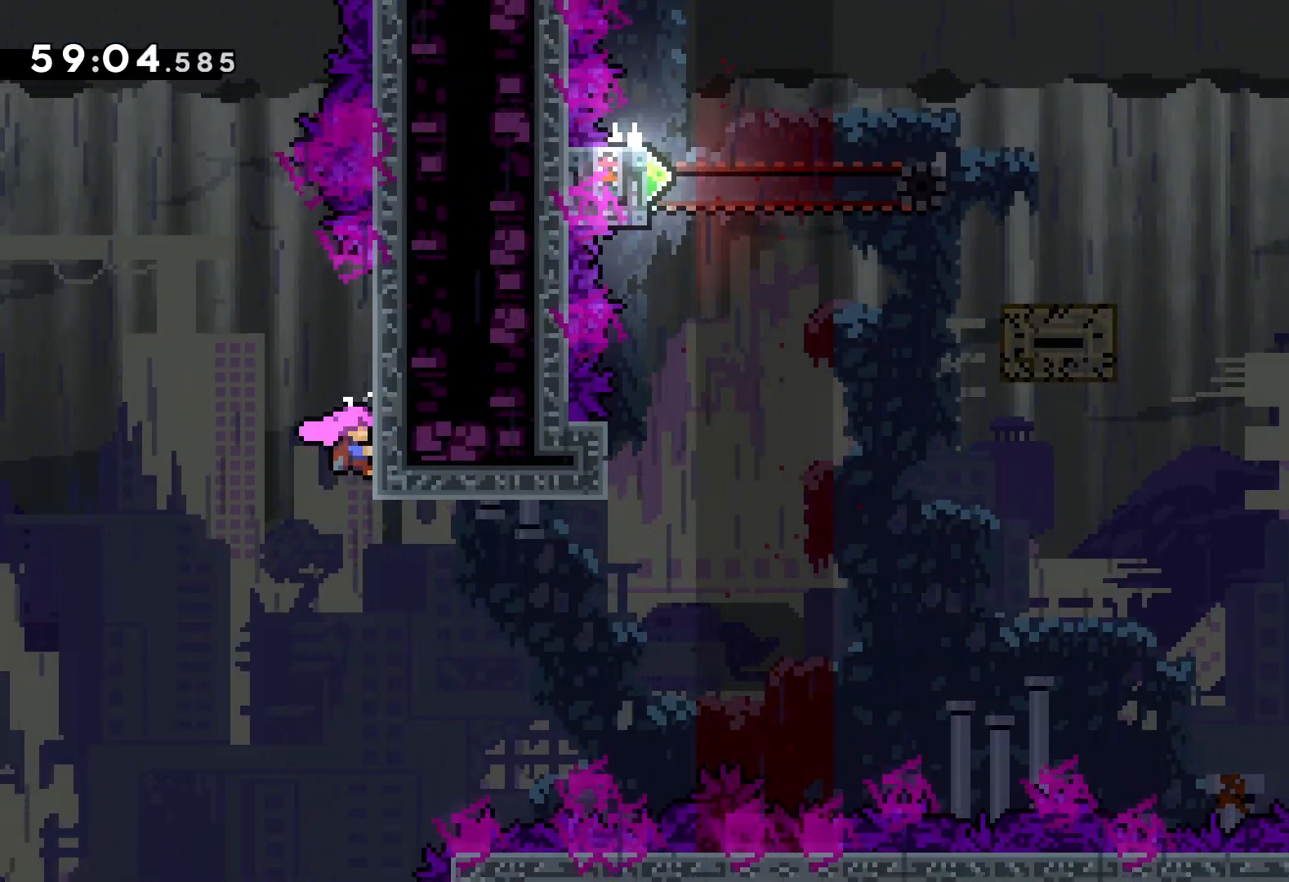
{"keys": ["right"], "events": [[233, "right", "down"], [266, "dash", "down"], [483, "dash", "up"]]}
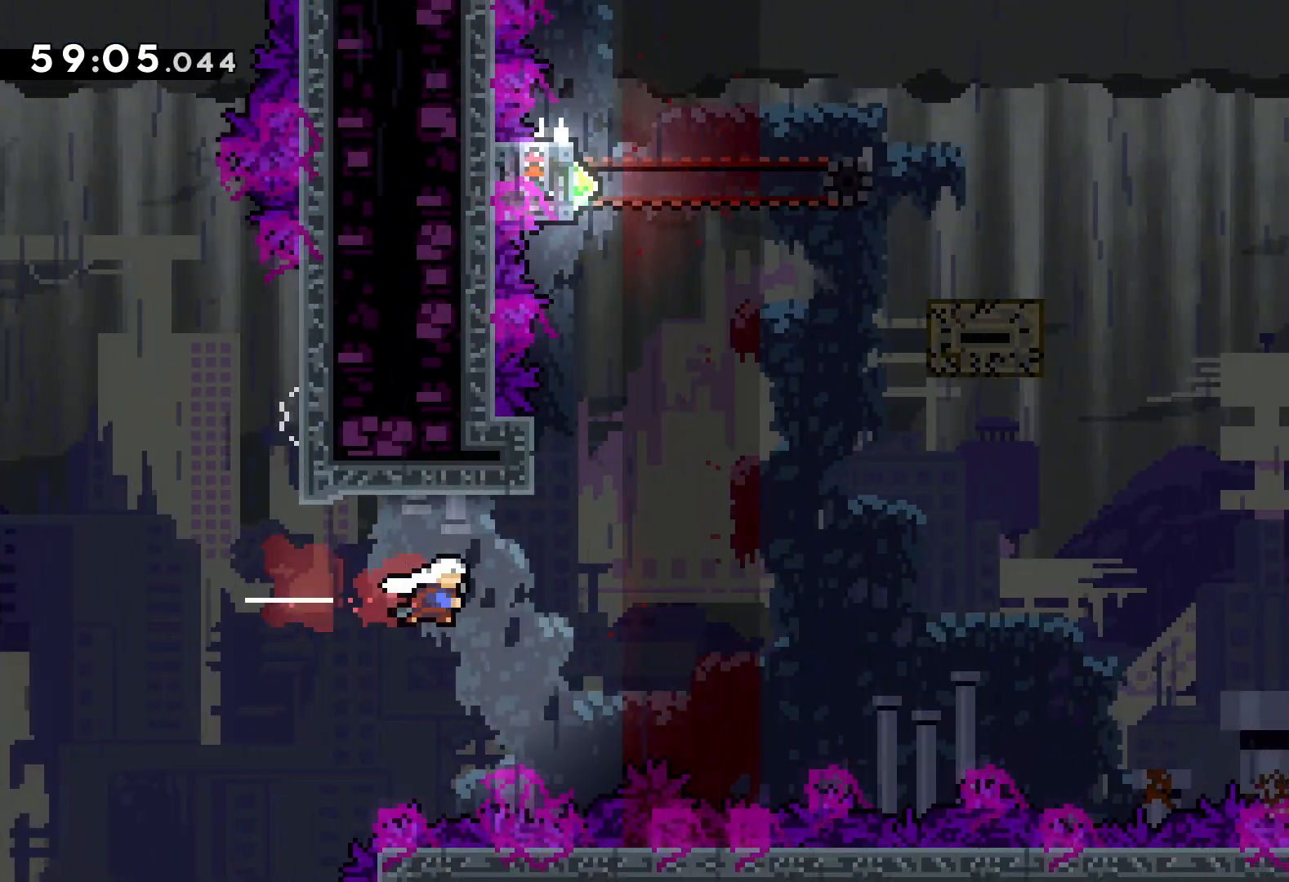
{"keys": ["jump", "left", "up"], "events": [[66, "right", "up"], [100, "dash", "down"], [100, "up", "down"], [233, "dash", "up"], [316, "jump", "down"], [333, "left", "down"]]}
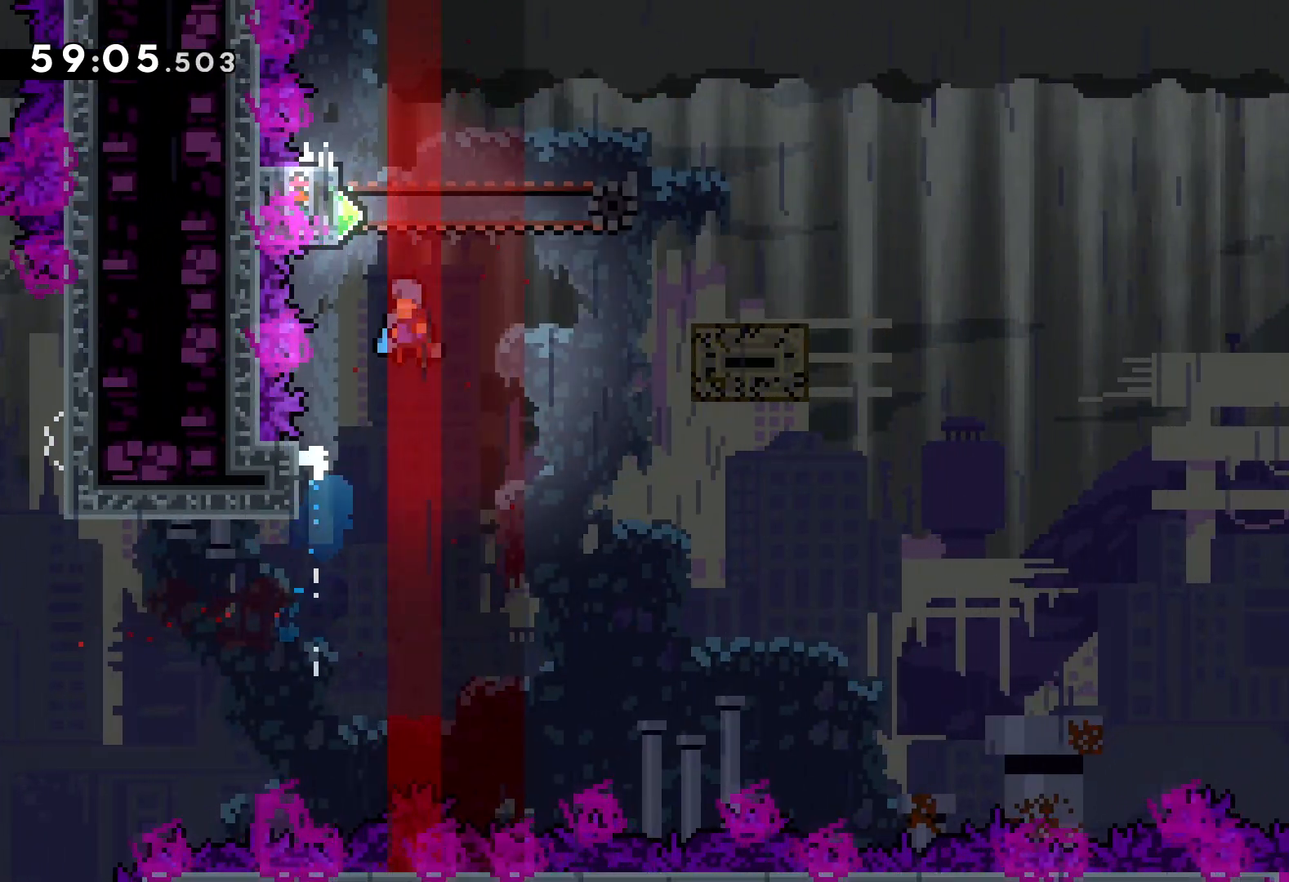
{"keys": ["grab"], "events": [[233, "jump", "up"], [300, "grab", "down"], [366, "up", "up"], [450, "left", "up"]]}
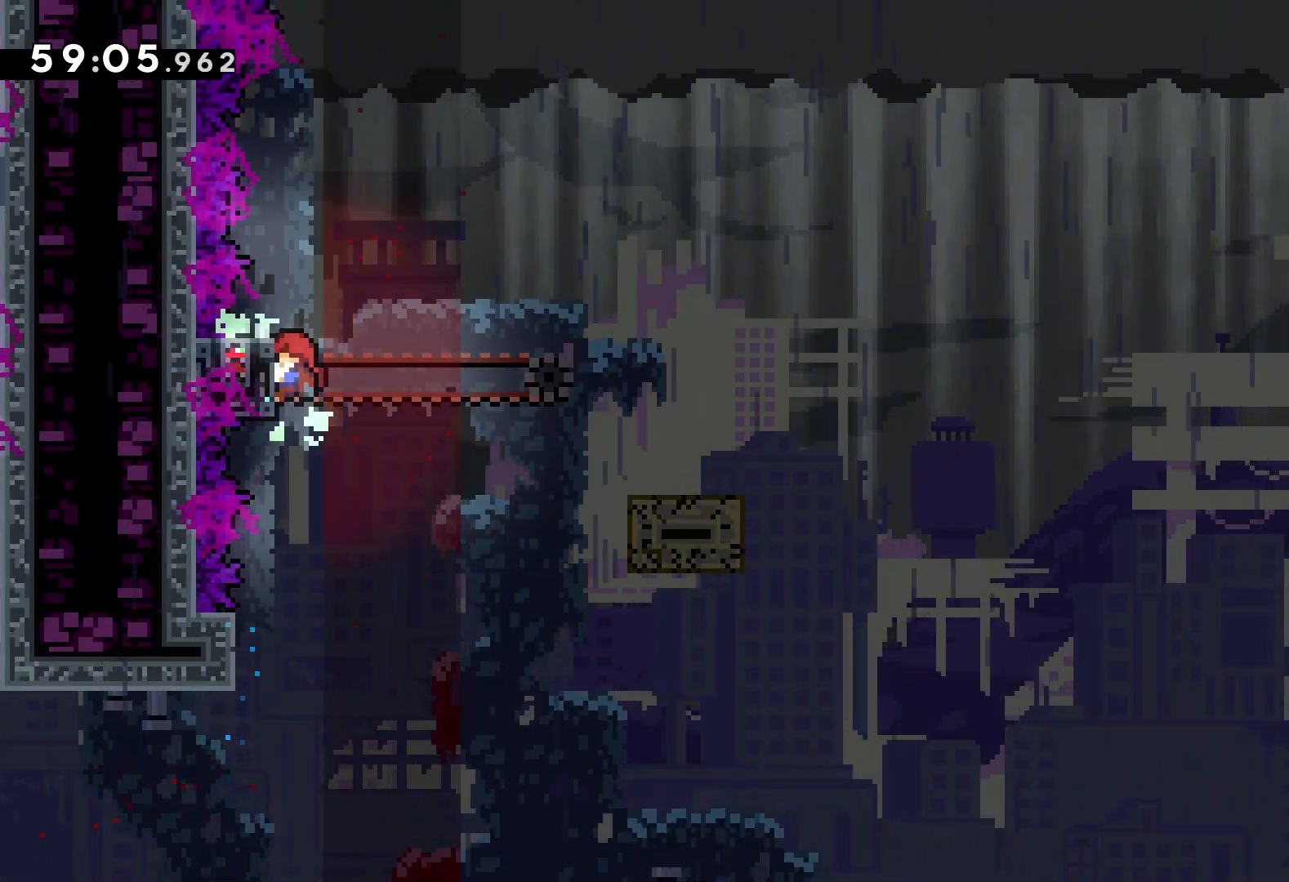
{"keys": ["down", "right"], "events": [[333, "down", "down"], [350, "grab", "up"], [350, "right", "down"], [366, "dash", "down"], [500, "dash", "up"]]}
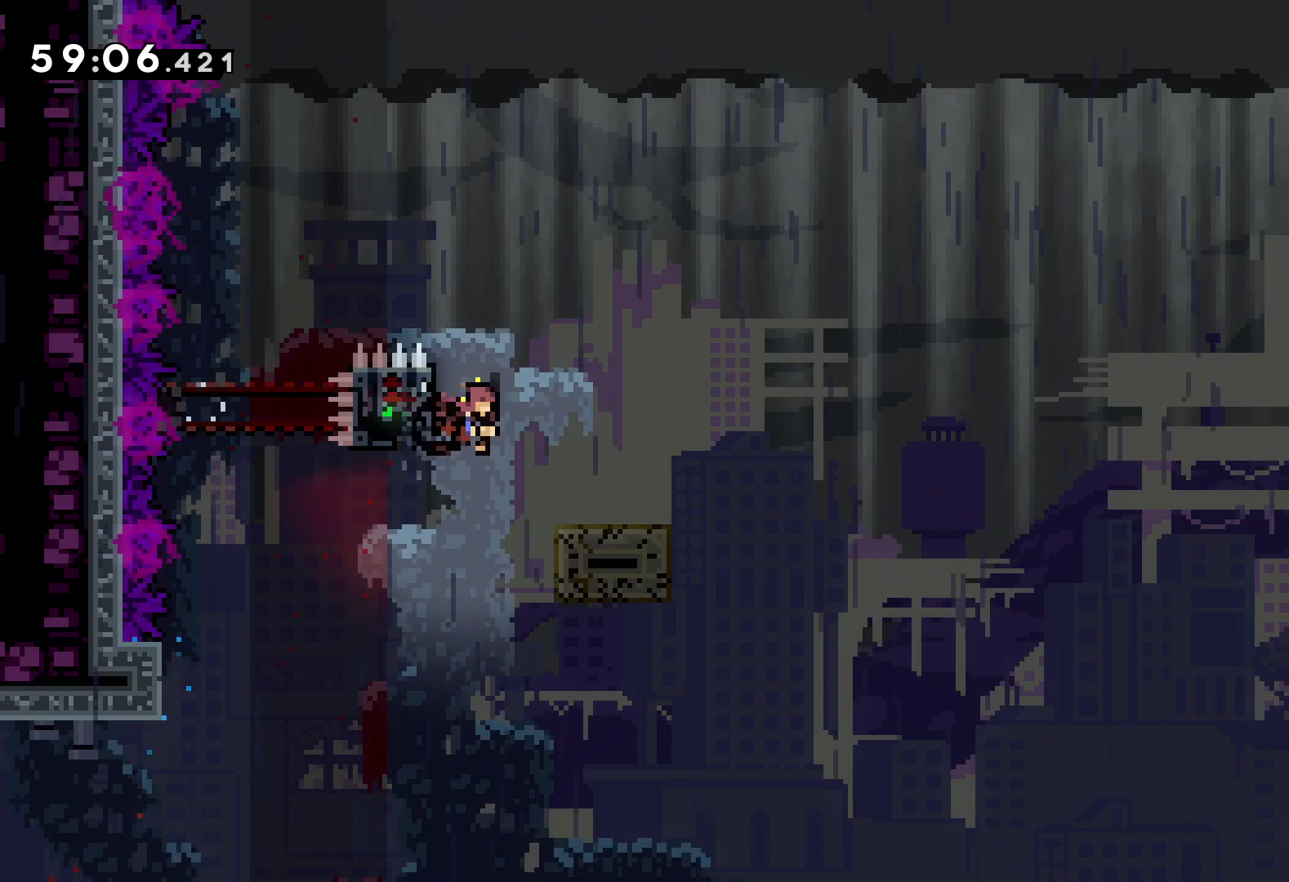
{"keys": ["jump", "right", "up"], "events": [[66, "jump", "down"], [133, "dash", "down"], [200, "jump", "up"], [283, "dash", "up"], [300, "dash", "down"], [350, "dash", "up"], [416, "down", "up"], [483, "jump", "down"], [500, "up", "down"]]}
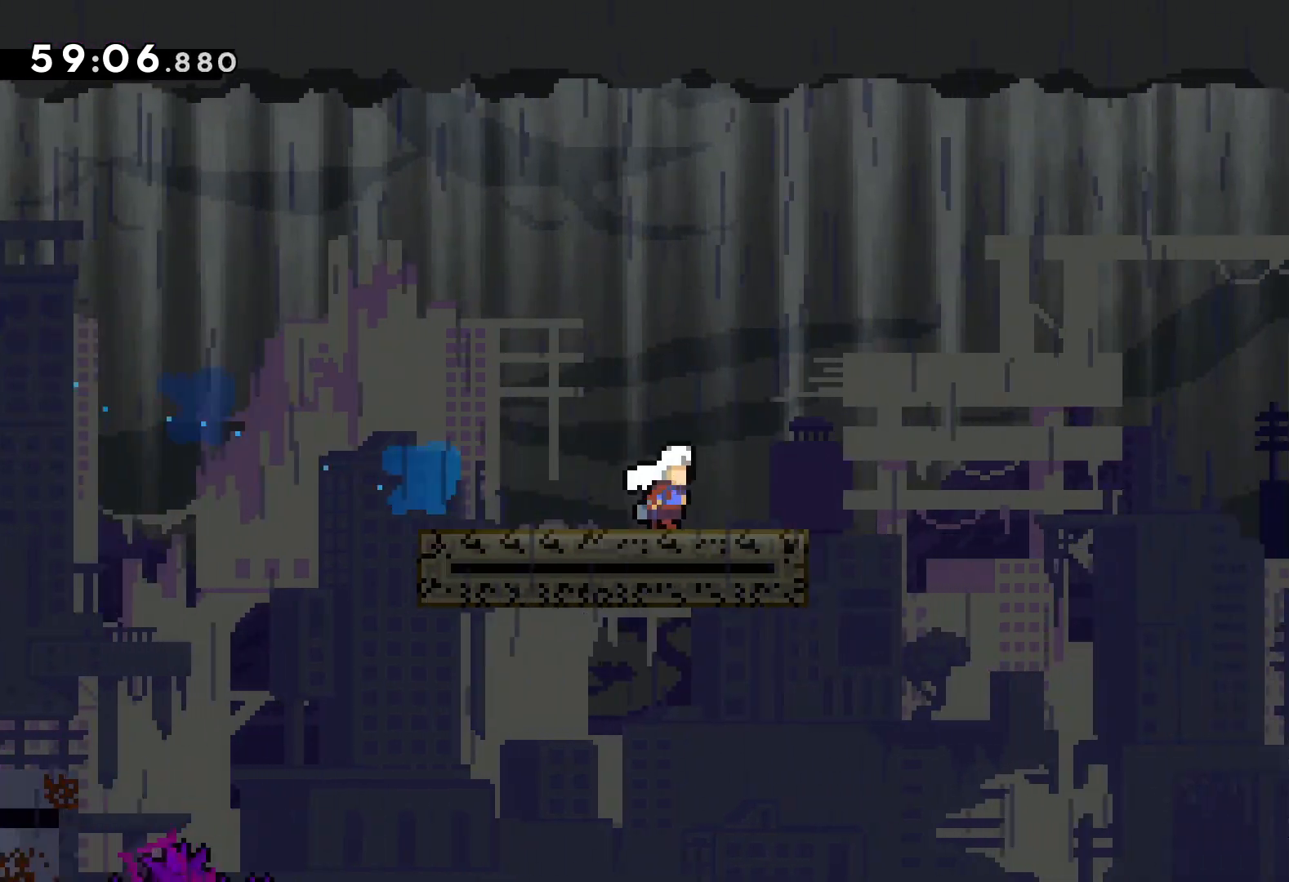
{"keys": ["jump", "right", "up"], "events": []}
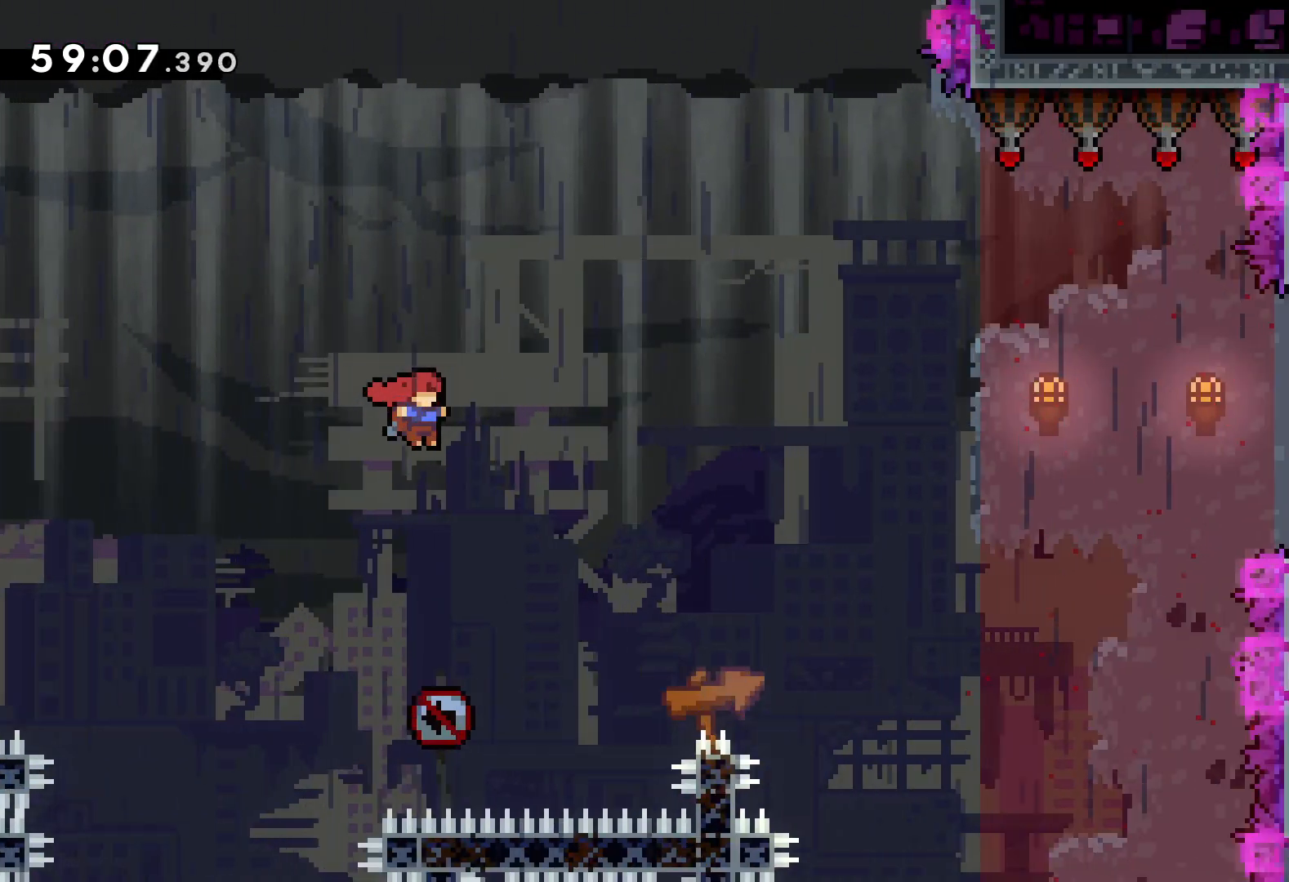
{"keys": ["jump", "right", "up"], "events": []}
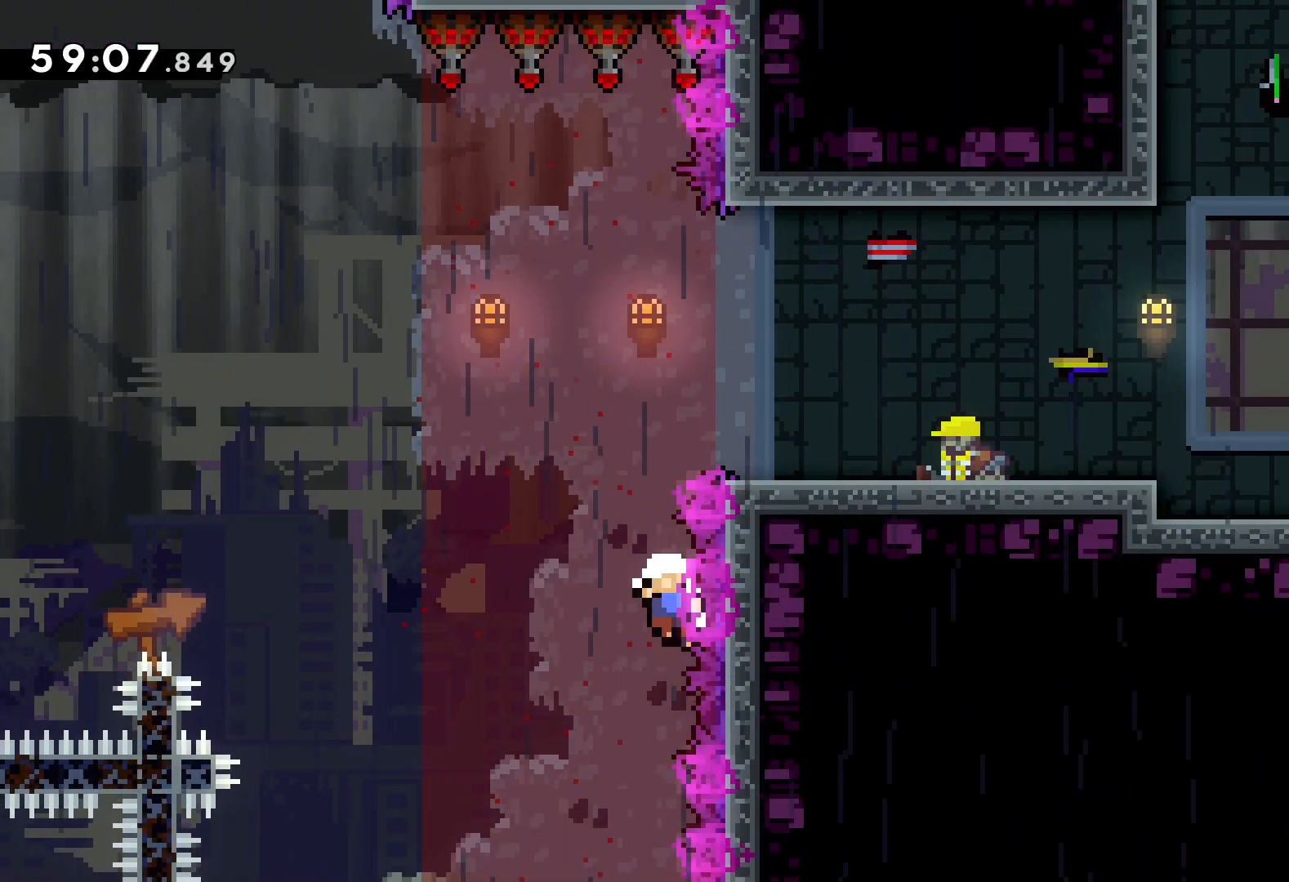
{"keys": [], "events": [[233, "jump", "up"], [266, "right", "up"], [266, "up", "up"]]}
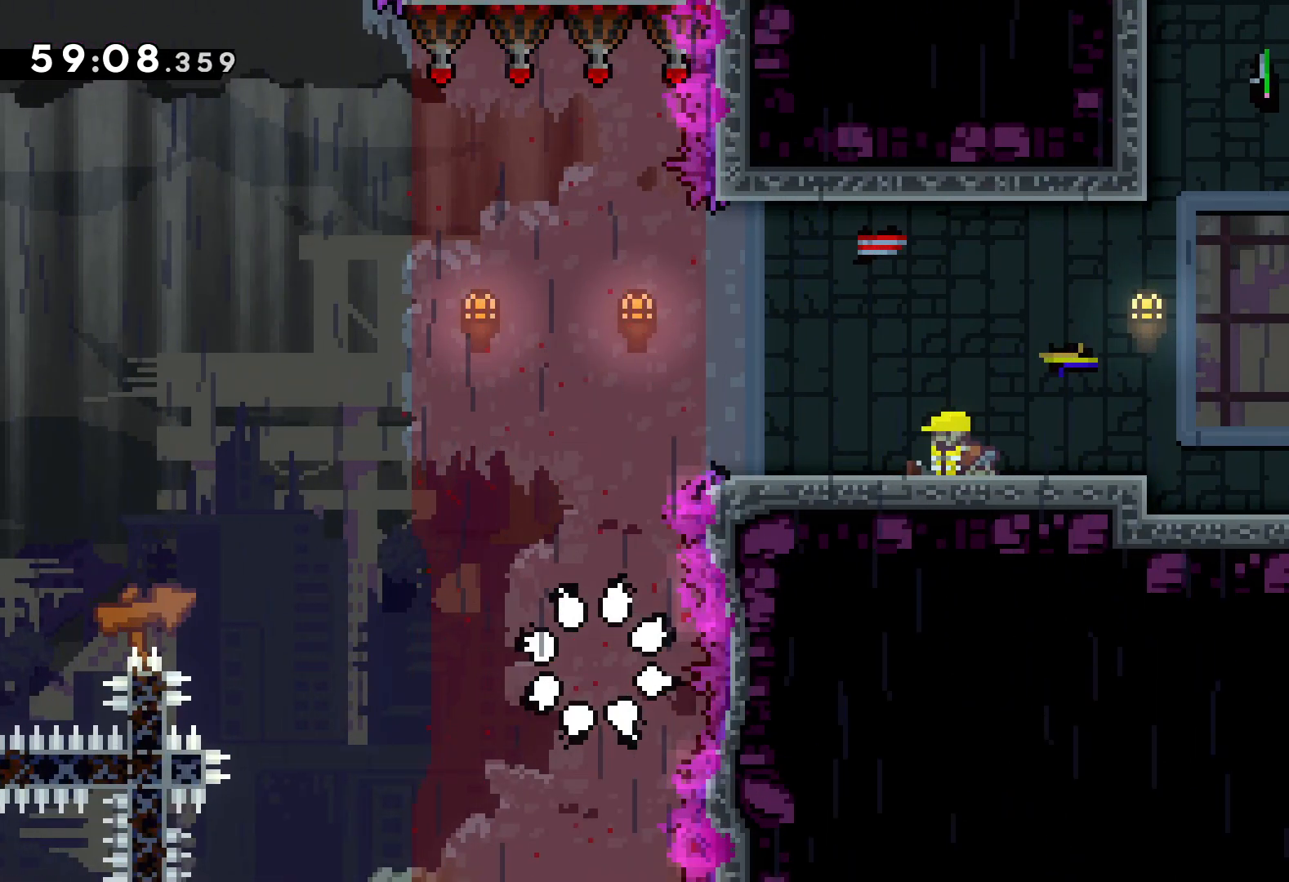
{"keys": [], "events": []}
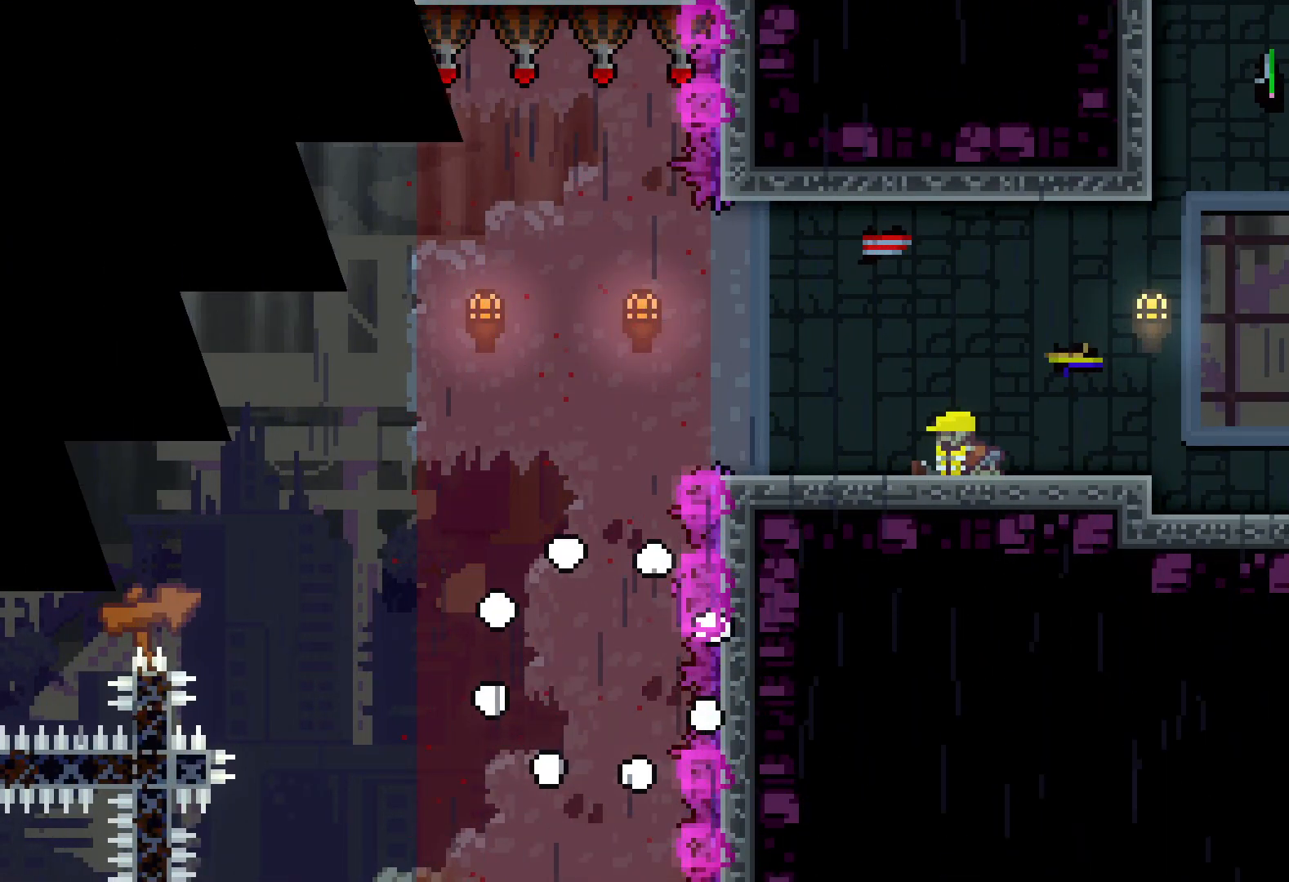
{"keys": [], "events": []}
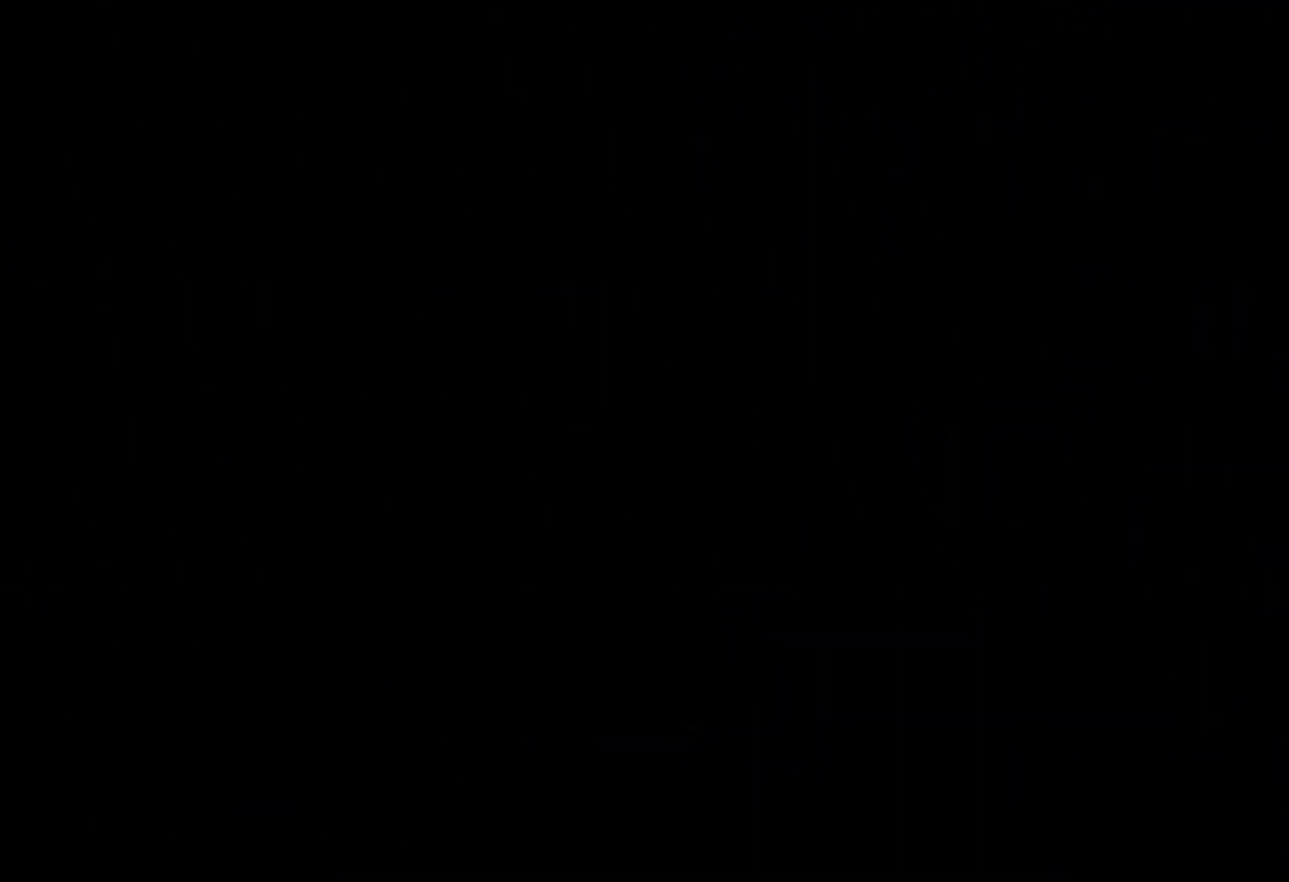
{"keys": ["right"], "events": [[466, "right", "down"]]}
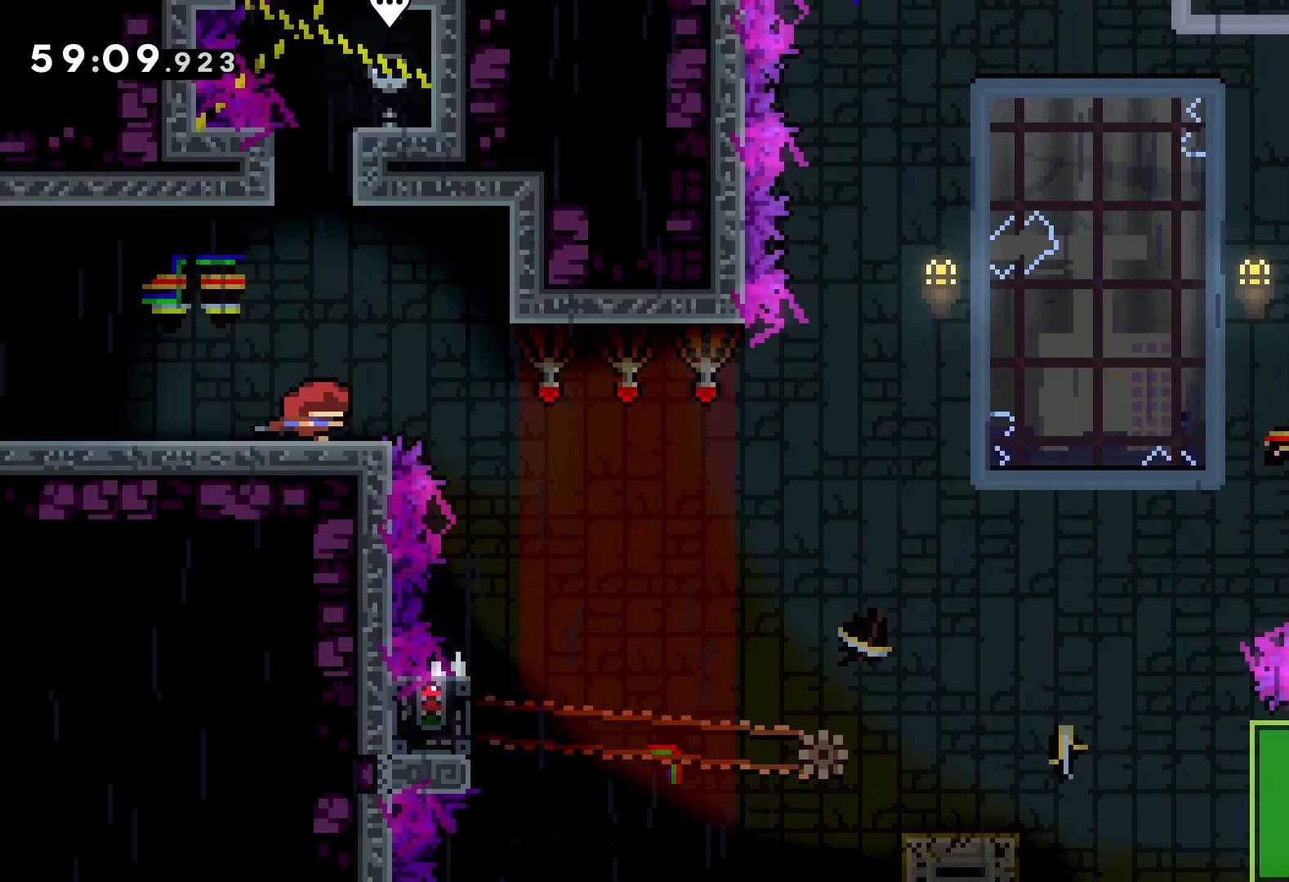
{"keys": [], "events": [[100, "jump", "down"], [316, "jump", "up"], [350, "grab", "down"], [400, "right", "up"], [466, "grab", "up"]]}
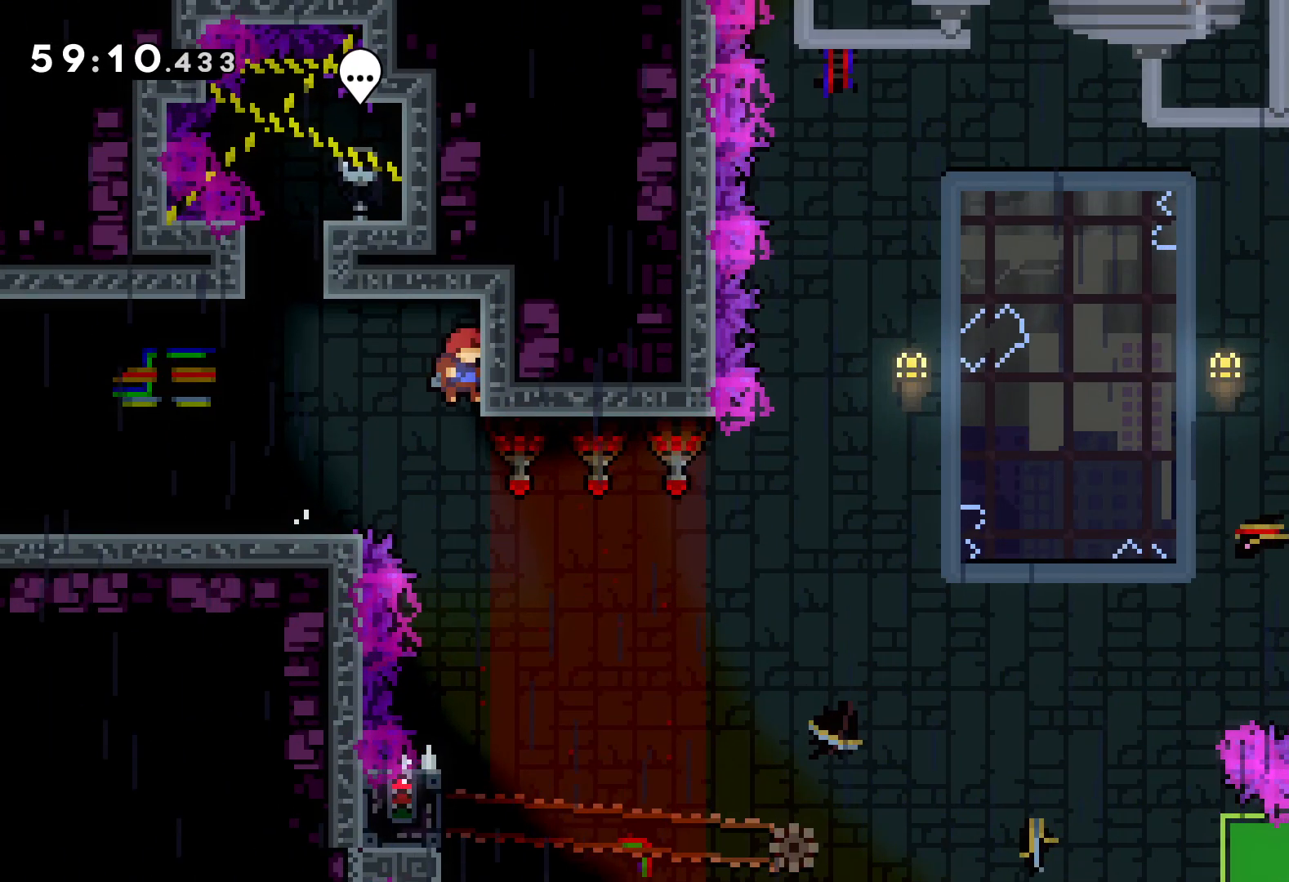
{"keys": [], "events": []}
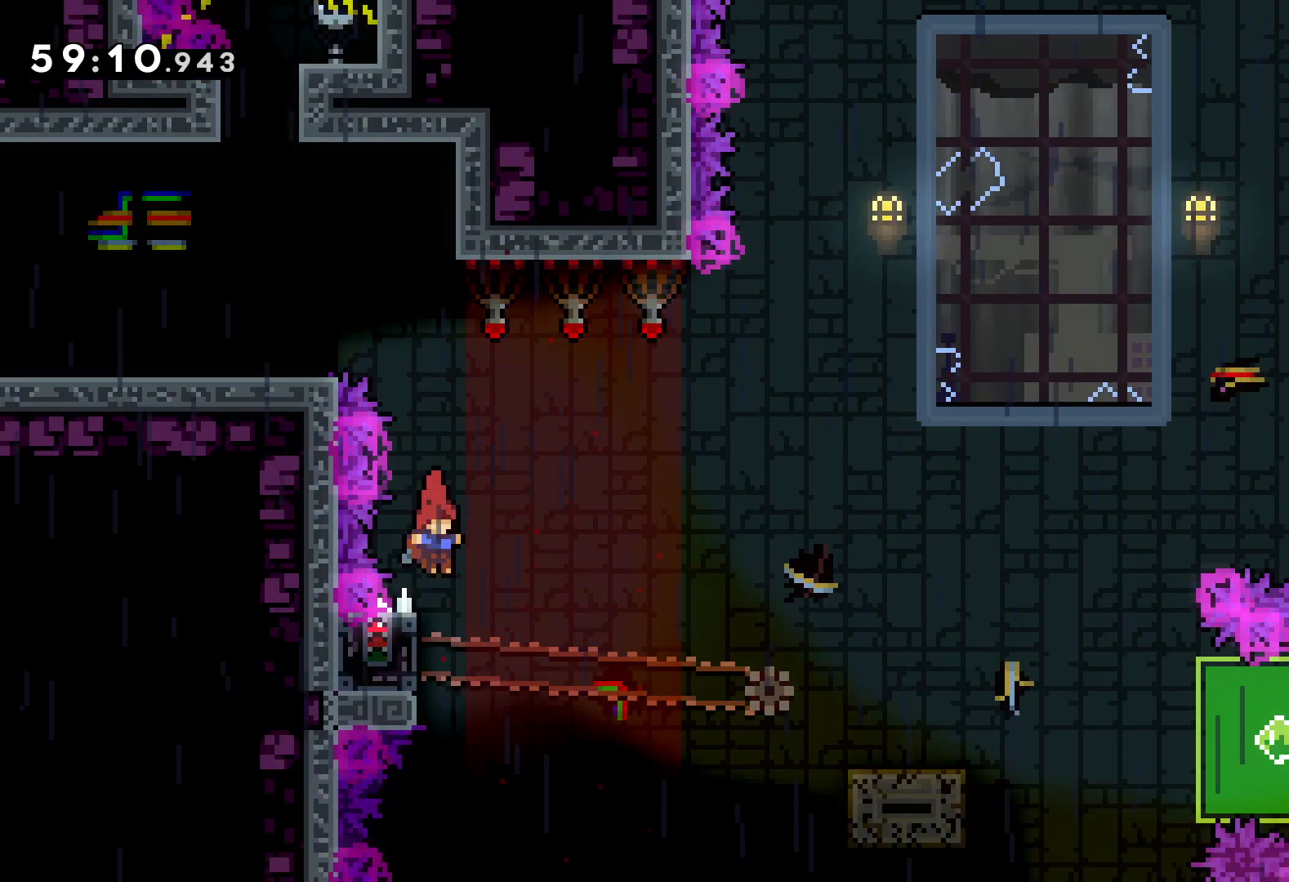
{"keys": ["grab"], "events": [[66, "left", "down"], [100, "grab", "down"], [216, "left", "up"]]}
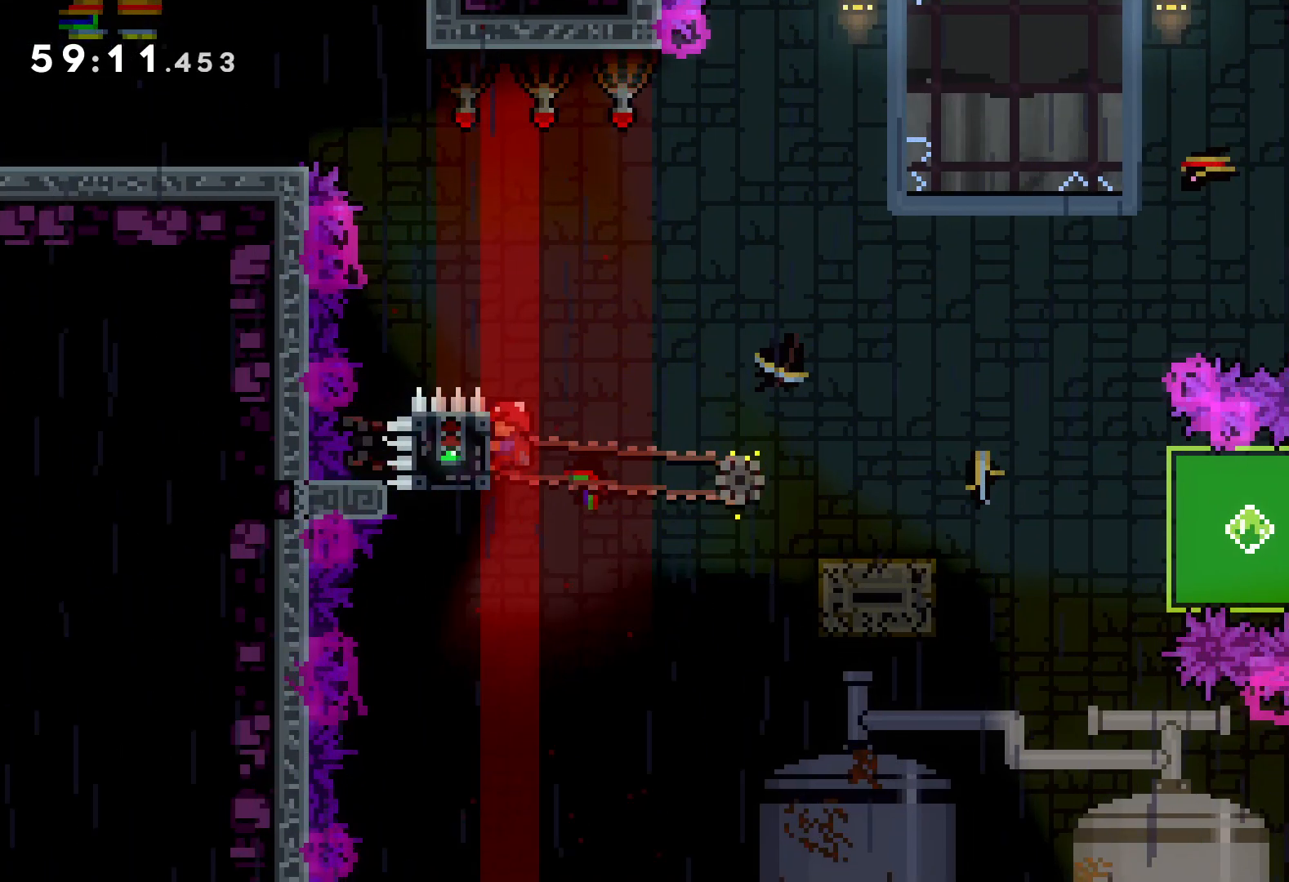
{"keys": ["dash", "down", "right"], "events": [[133, "grab", "up"], [150, "down", "down"], [150, "right", "down"], [183, "dash", "down"], [316, "dash", "up"], [316, "jump", "down"], [416, "dash", "down"], [466, "jump", "up"]]}
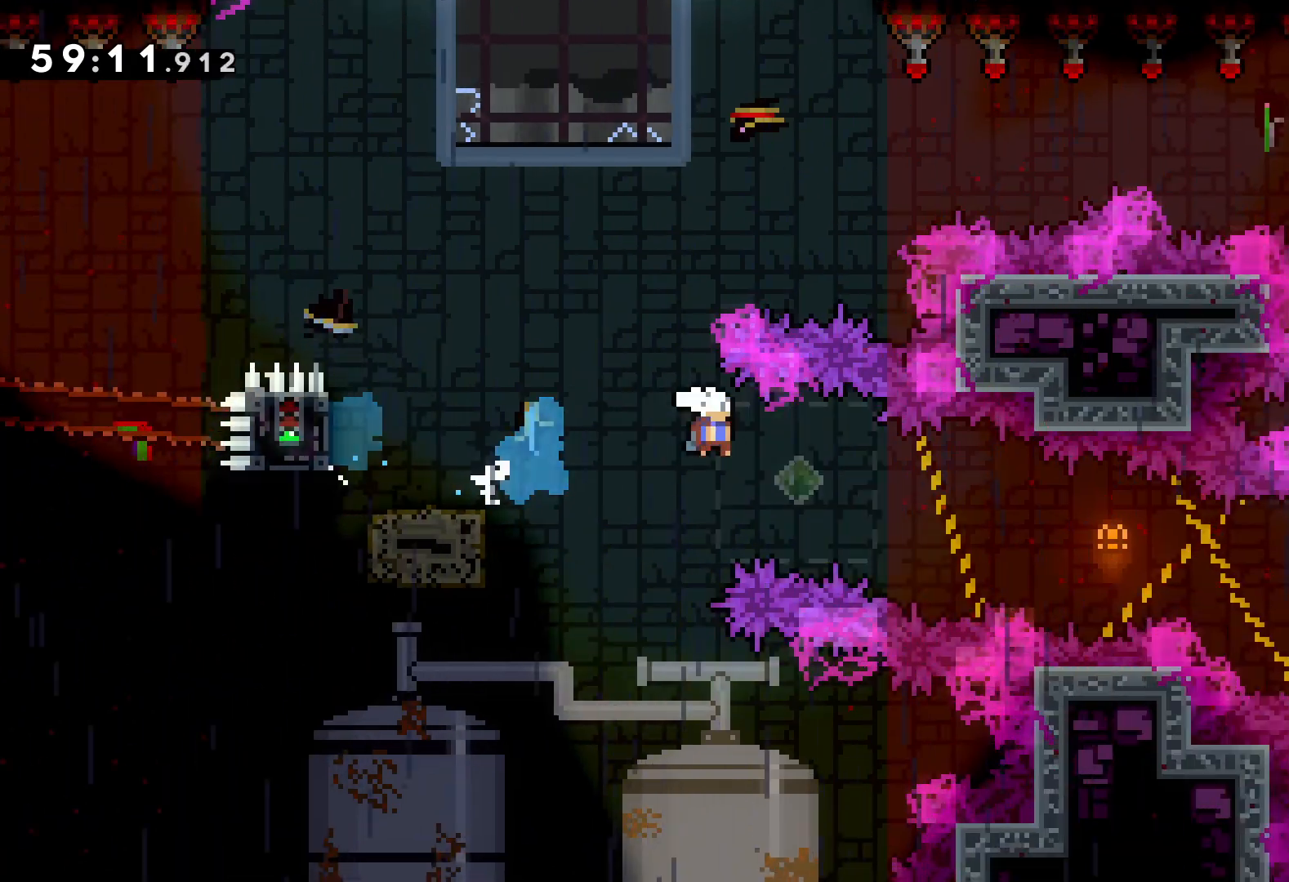
{"keys": ["grab", "right", "up"], "events": [[66, "dash", "up"], [166, "grab", "down"], [216, "down", "up"], [366, "up", "down"]]}
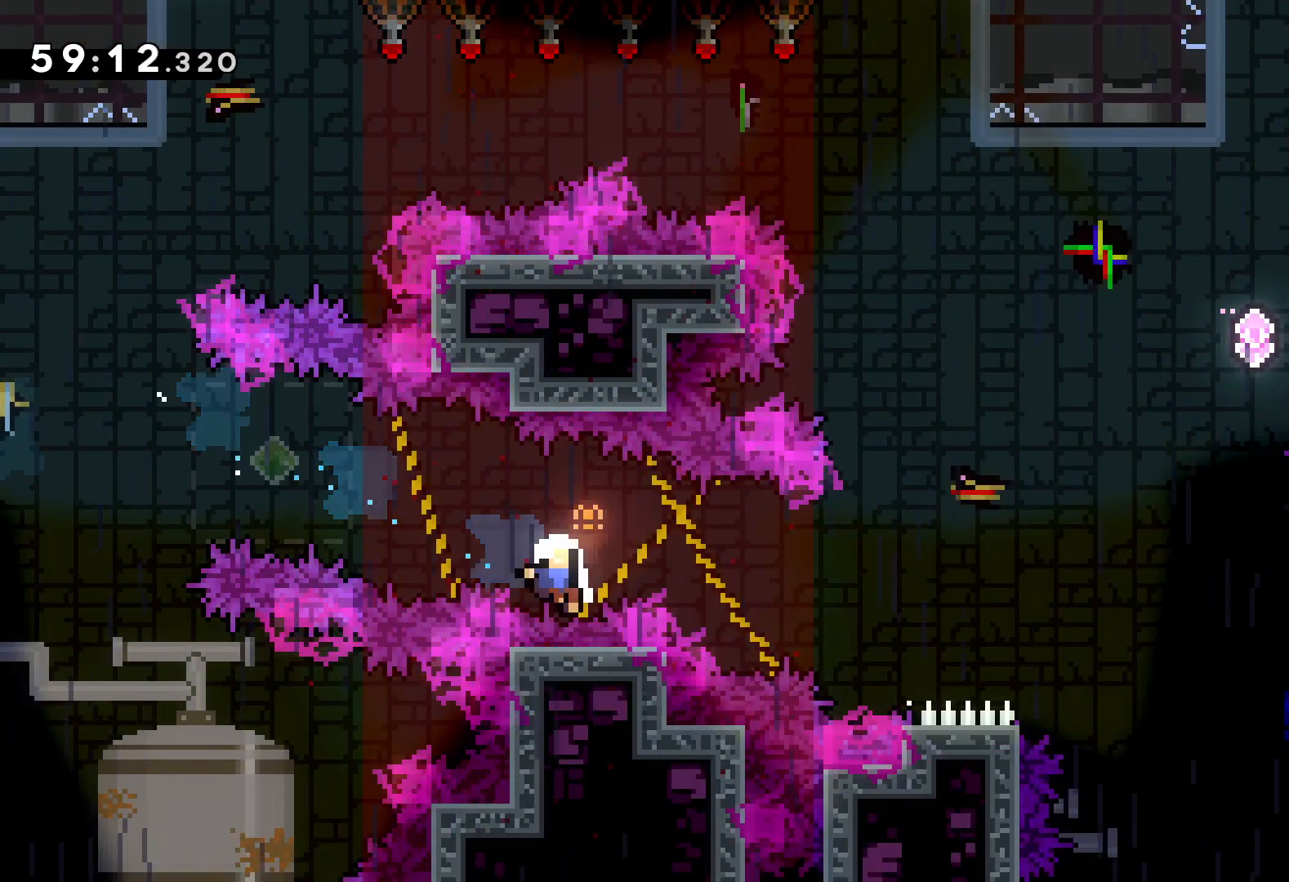
{"keys": ["right", "up"], "events": [[116, "grab", "up"]]}
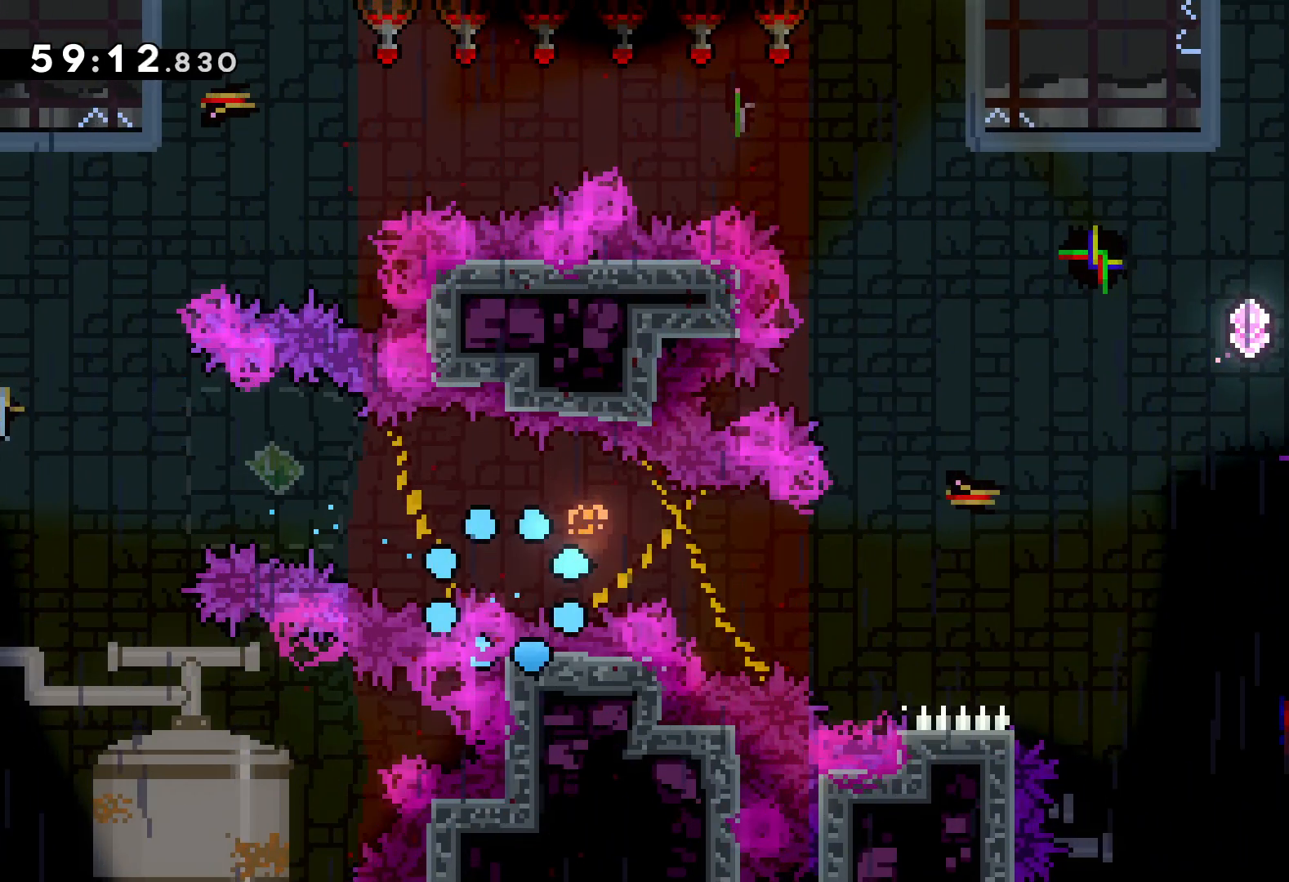
{"keys": ["right"], "events": [[33, "up", "up"]]}
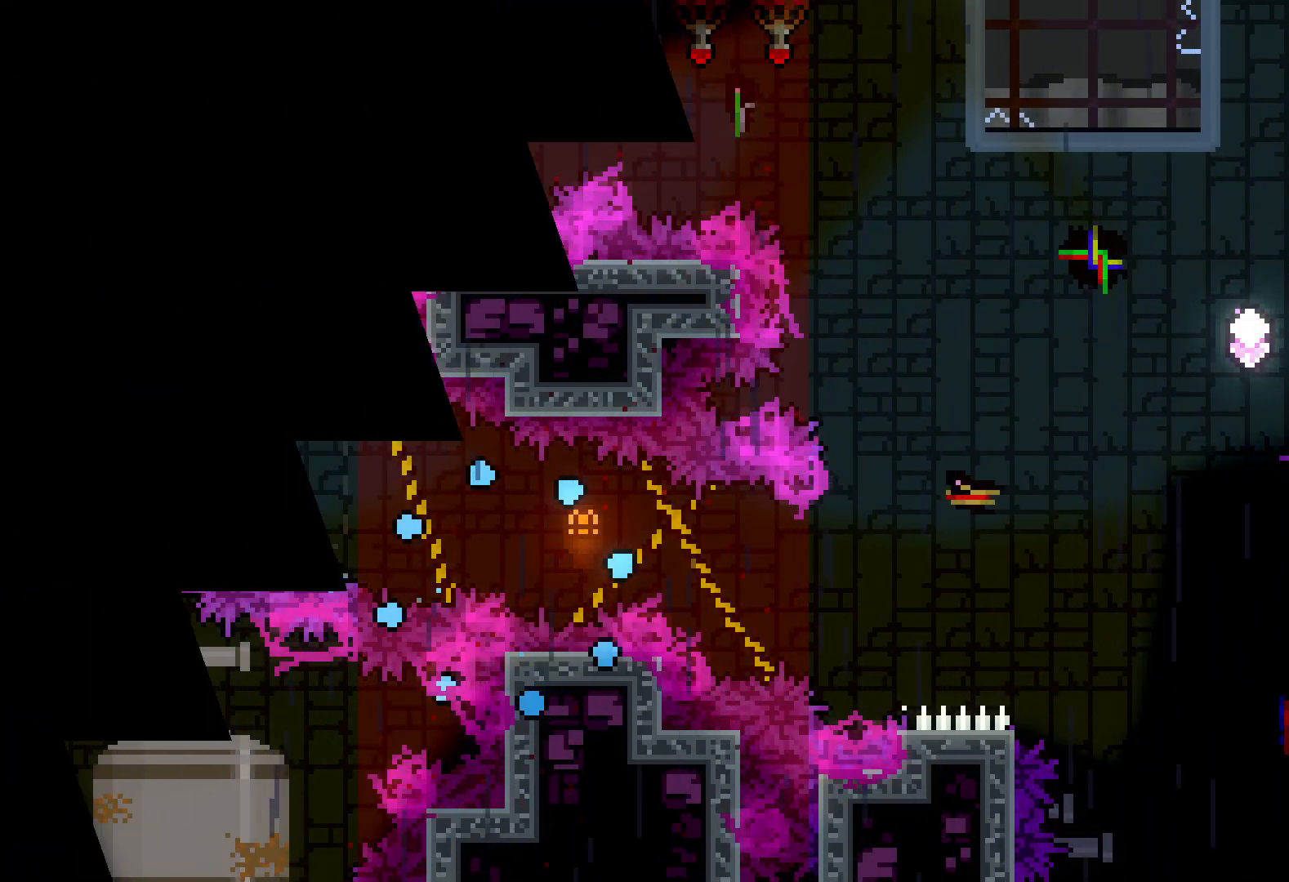
{"keys": ["right"], "events": []}
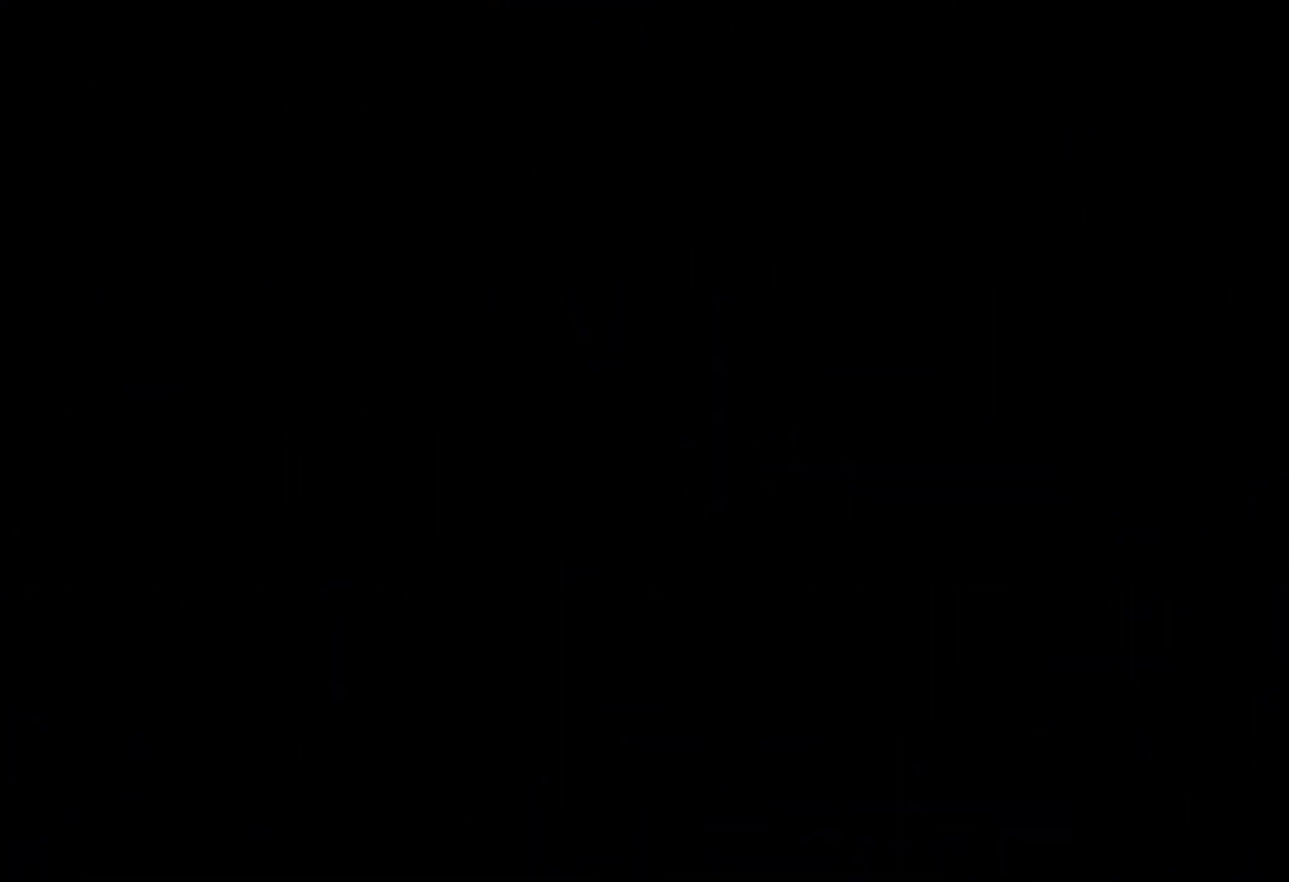
{"keys": ["jump", "right"], "events": [[500, "jump", "down"]]}
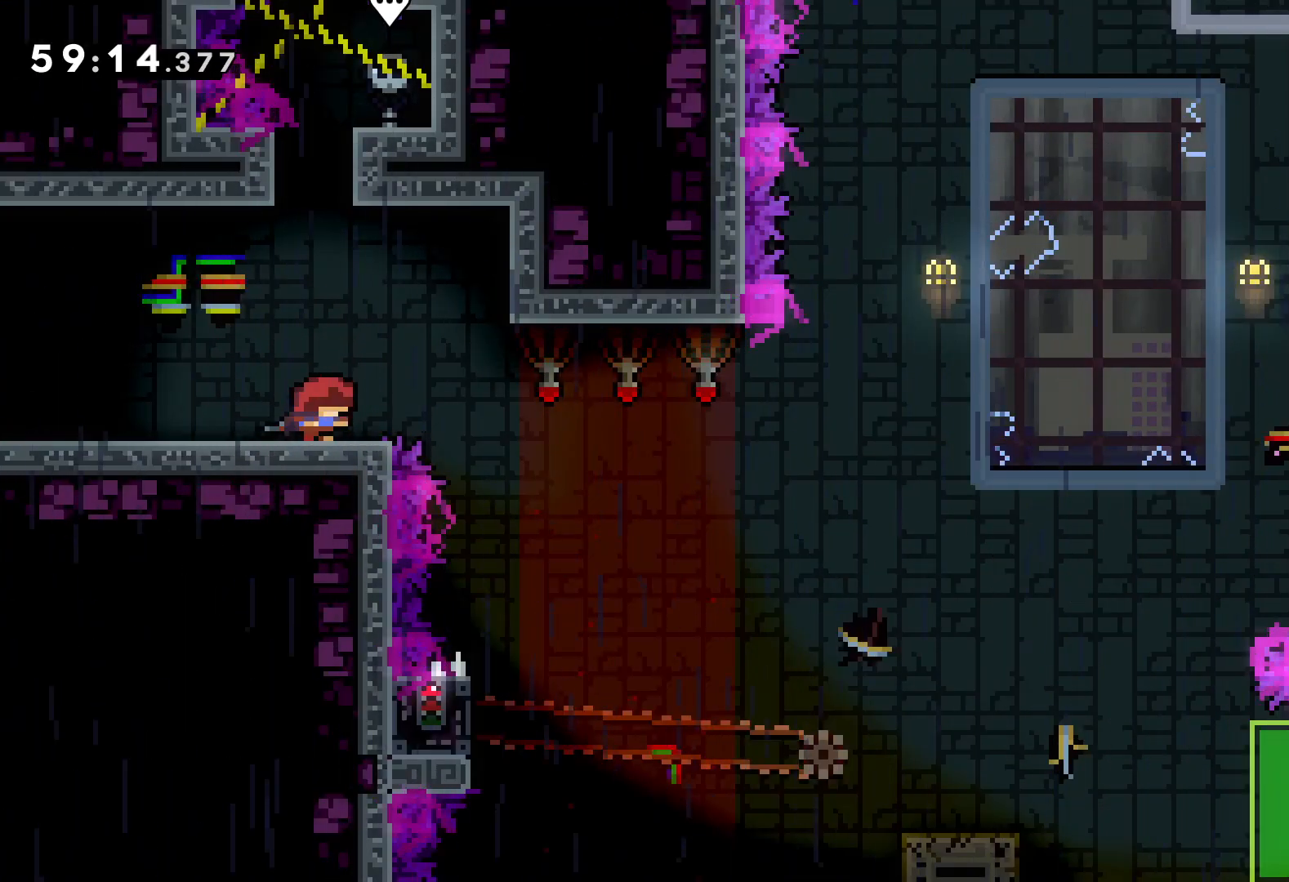
{"keys": [], "events": [[300, "jump", "up"], [366, "right", "up"]]}
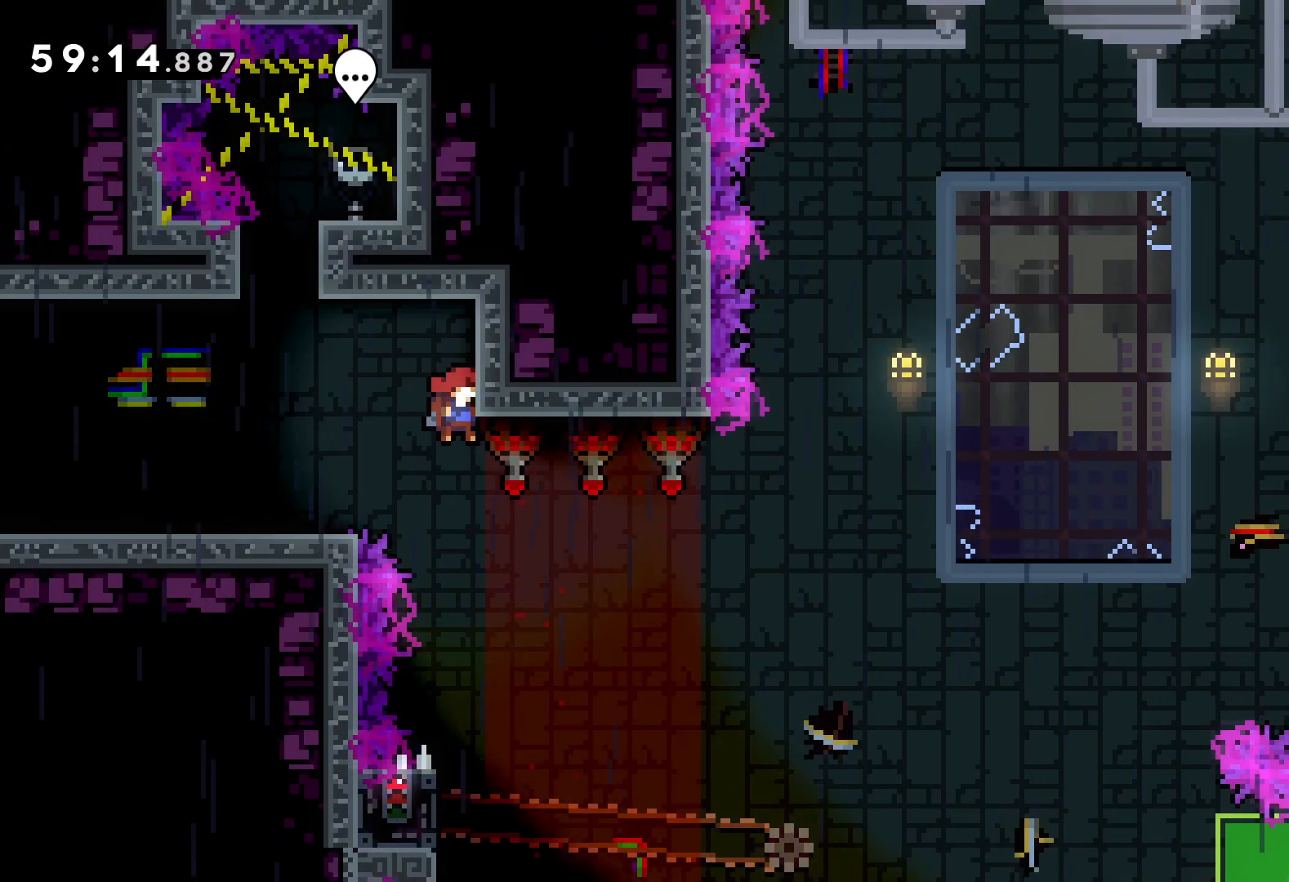
{"keys": ["grab", "left"], "events": [[416, "left", "down"], [450, "grab", "down"]]}
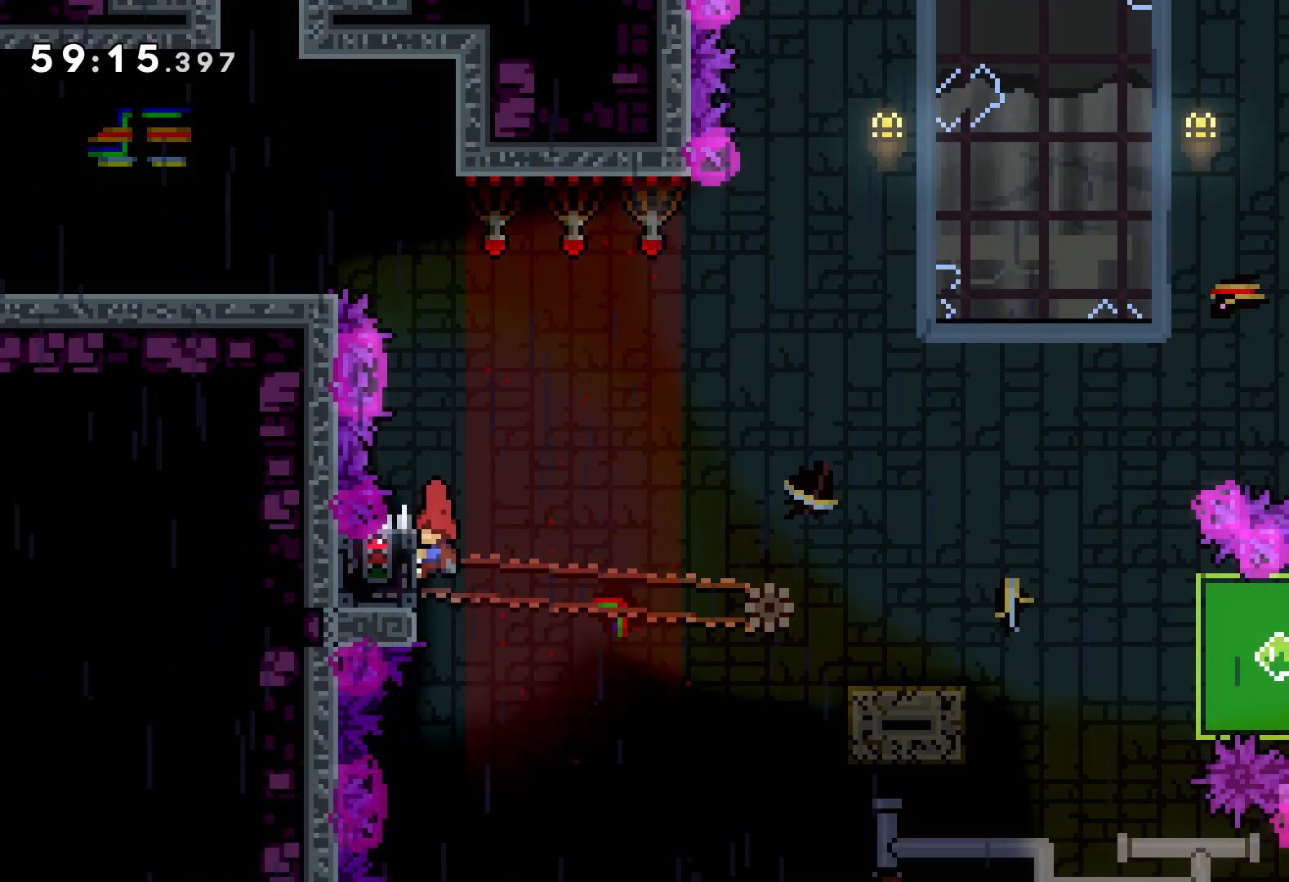
{"keys": ["dash", "down", "right"], "events": [[50, "left", "up"], [466, "down", "down"], [466, "grab", "up"], [466, "right", "down"], [500, "dash", "down"]]}
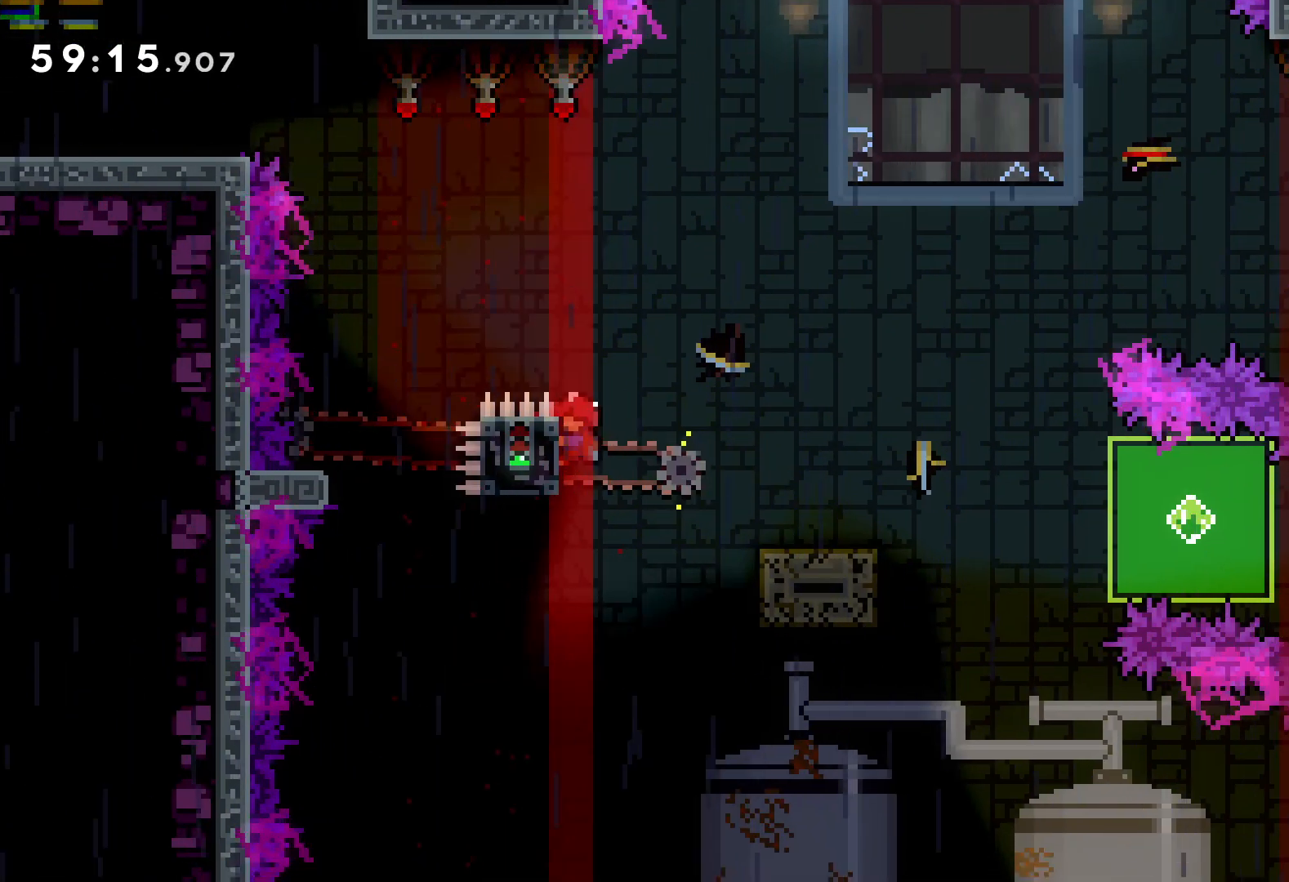
{"keys": ["down", "grab", "right"], "events": [[133, "dash", "up"], [133, "jump", "down"], [233, "dash", "down"], [283, "jump", "up"], [350, "dash", "up"], [433, "grab", "down"]]}
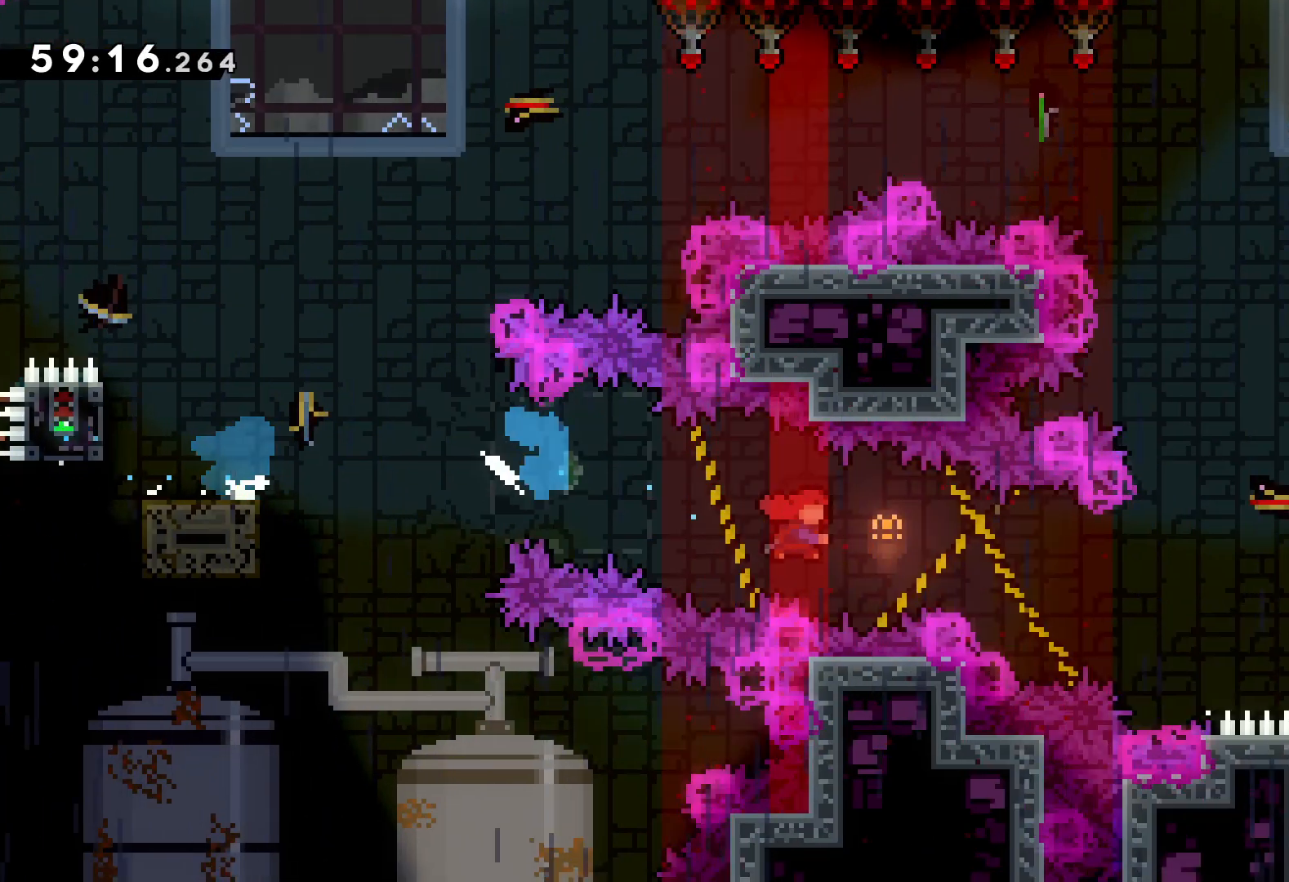
{"keys": ["grab", "up"], "events": [[50, "down", "up"], [233, "up", "down"], [466, "right", "up"]]}